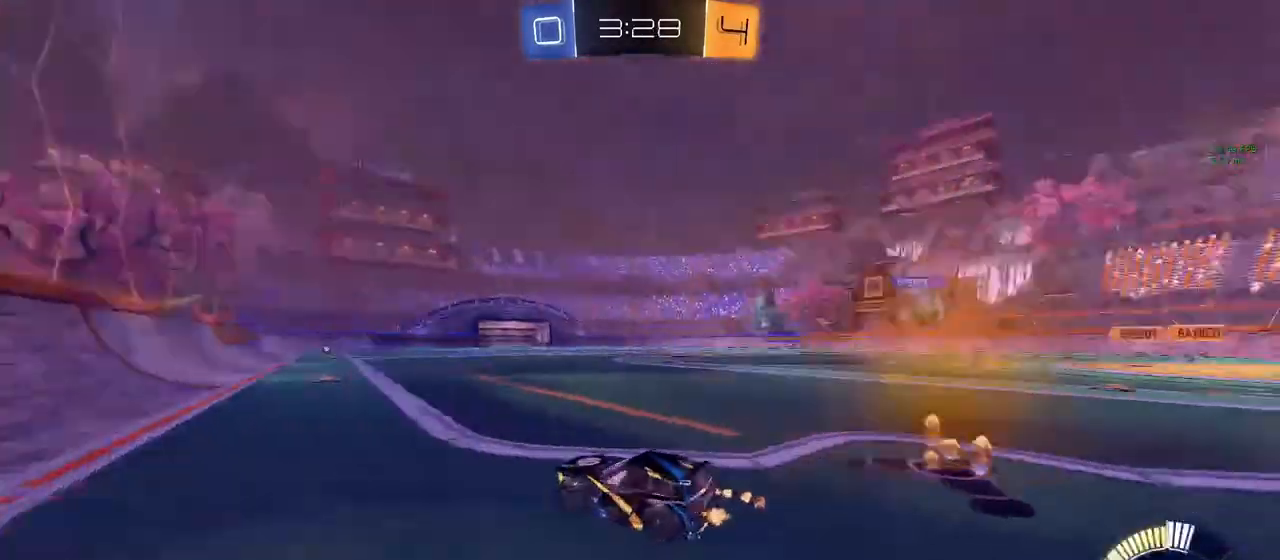
Gameplay with a controller (PlayStation layout); each line is a JSON object with the inputs held at the frame after it (dt_ms = milliseconds from this image to that frame). "events" lists button and stick changes between this image and that frame as [ms after this image, input, new state], when the widget could be followed in between.
{"dt_ms": 500, "buttons": ["R2"], "left_stick": "right", "right_stick": "center", "events": [[100, "CIRCLE", "down"], [483, "CIRCLE", "up"]]}
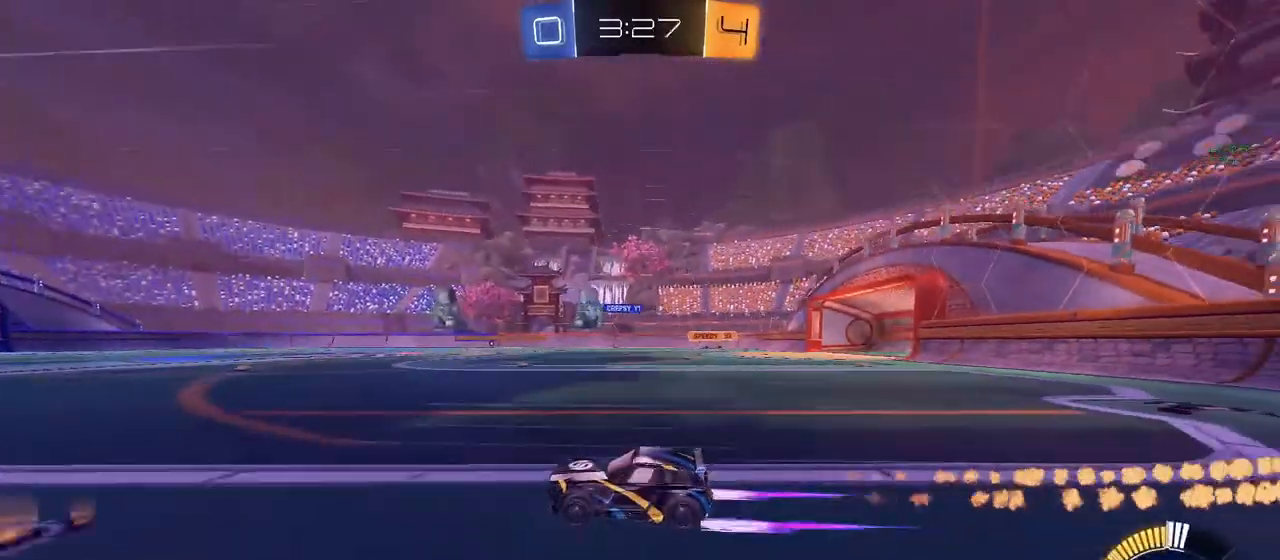
{"dt_ms": 500, "buttons": ["R2"], "left_stick": "right", "right_stick": "center", "events": []}
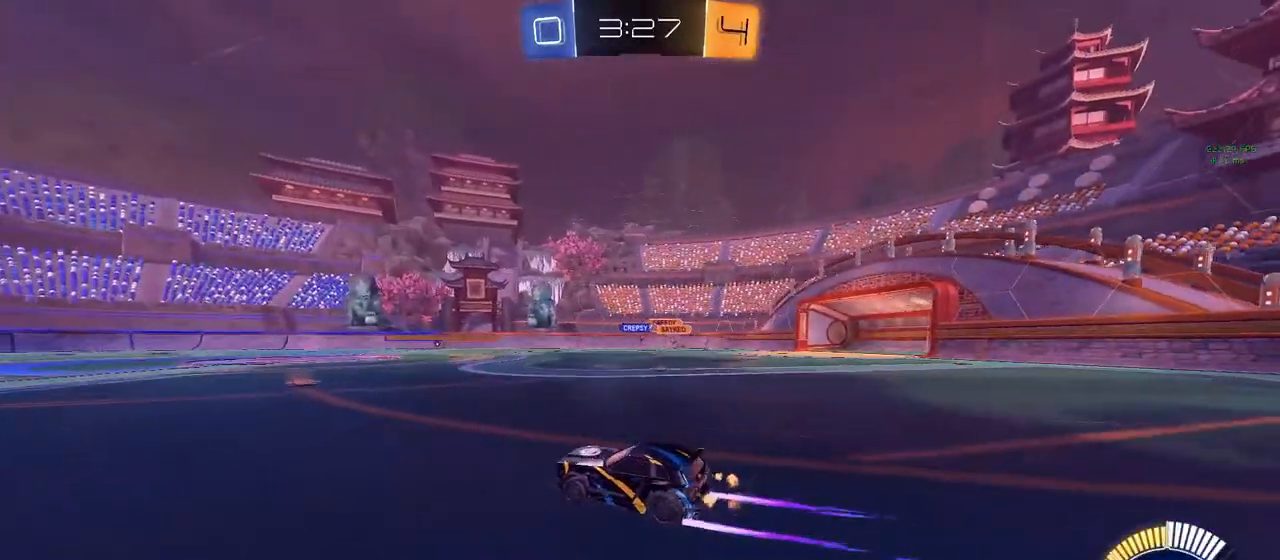
{"dt_ms": 500, "buttons": ["CIRCLE", "R2"], "left_stick": "right", "right_stick": "center", "events": [[33, "left_stick", "center"], [383, "left_stick", "right"], [450, "CIRCLE", "down"]]}
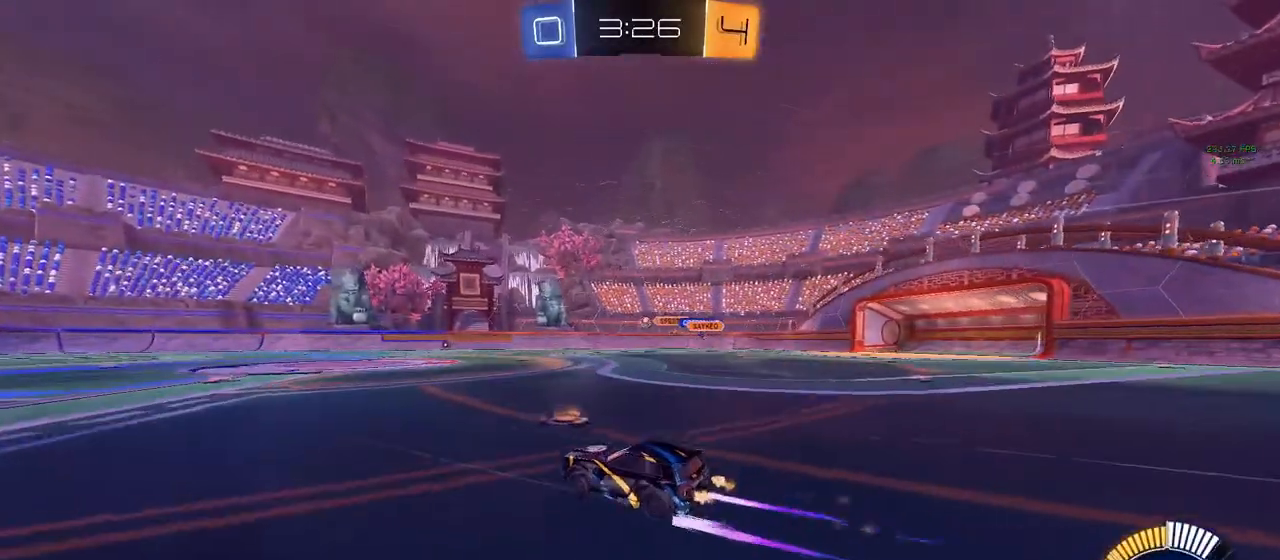
{"dt_ms": 1000, "buttons": ["R2"], "left_stick": "center", "right_stick": "center"}
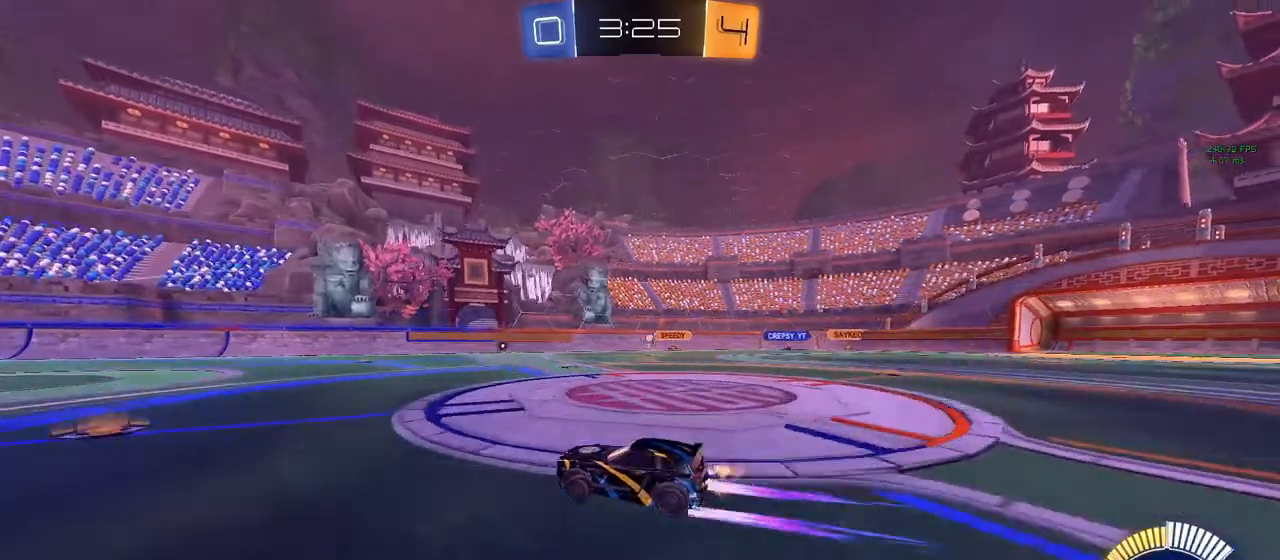
{"dt_ms": 500, "buttons": ["R2"], "left_stick": "center", "right_stick": "center", "events": []}
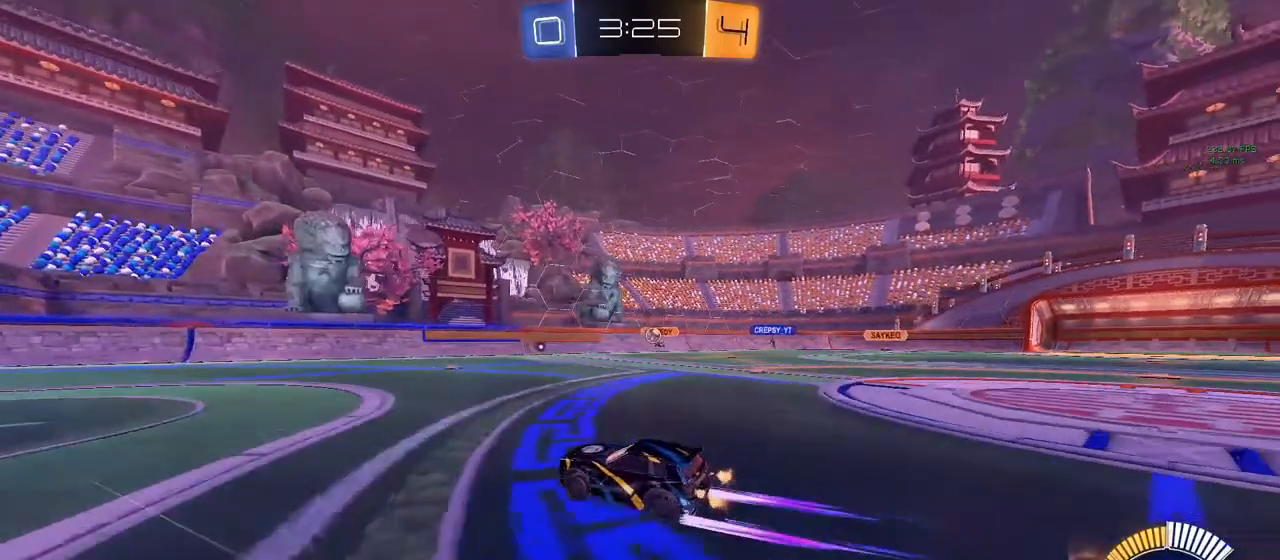
{"dt_ms": 500, "buttons": ["R2"], "left_stick": "right", "right_stick": "center", "events": [[450, "left_stick", "right"]]}
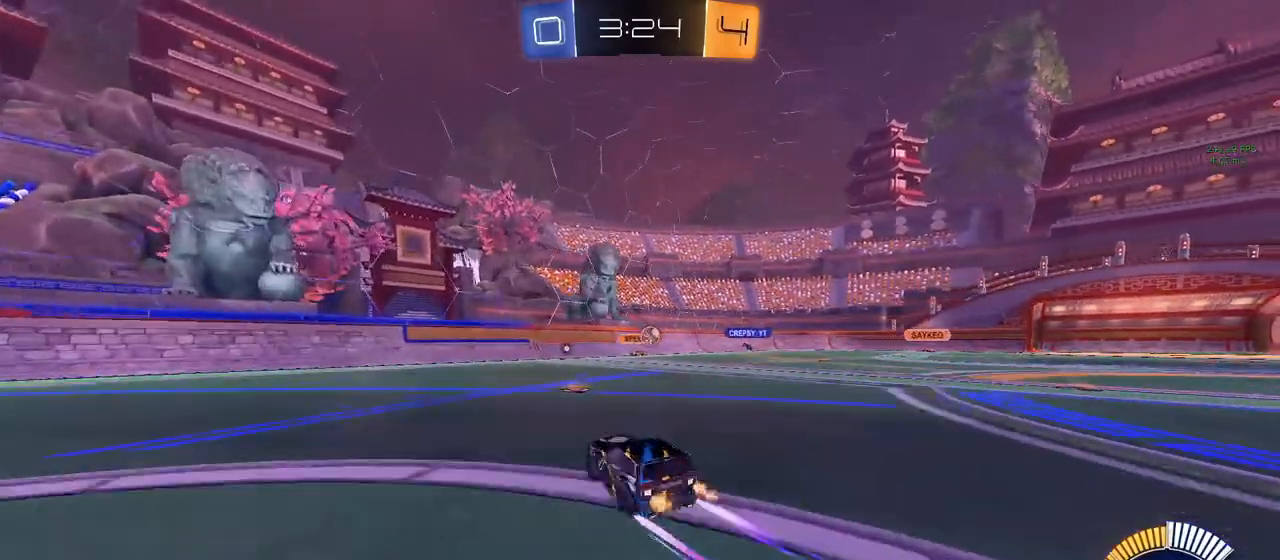
{"dt_ms": 500, "buttons": ["R1", "R2"], "left_stick": "left", "right_stick": "center", "events": [[233, "CIRCLE", "down"], [233, "left_stick", "center"], [317, "left_stick", "left"], [383, "CIRCLE", "up"], [383, "R1", "down"]]}
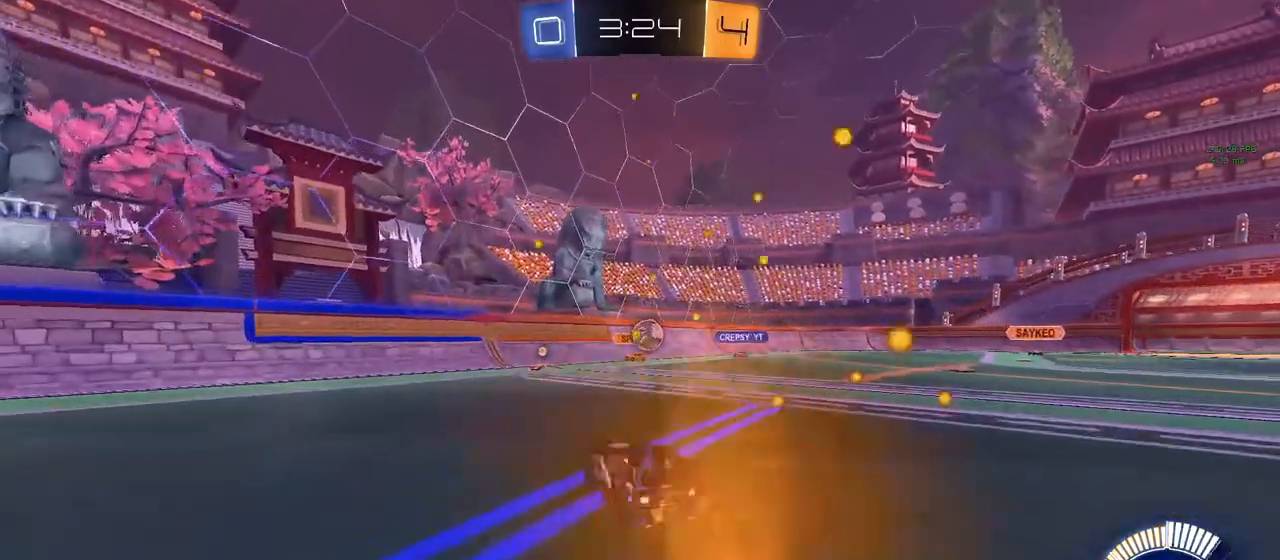
{"dt_ms": 500, "buttons": ["CIRCLE", "R2"], "left_stick": "left", "right_stick": "center", "events": [[133, "R1", "up"], [483, "CIRCLE", "down"]]}
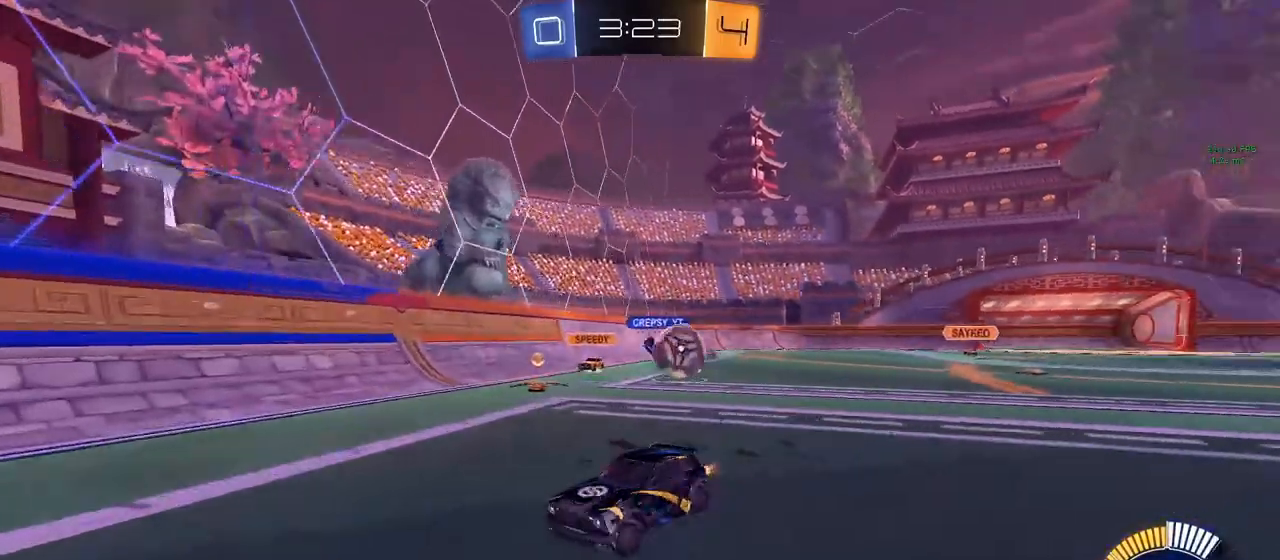
{"dt_ms": 500, "buttons": ["R1", "R2"], "left_stick": "left", "right_stick": "center", "events": [[267, "CIRCLE", "up"], [267, "R1", "down"]]}
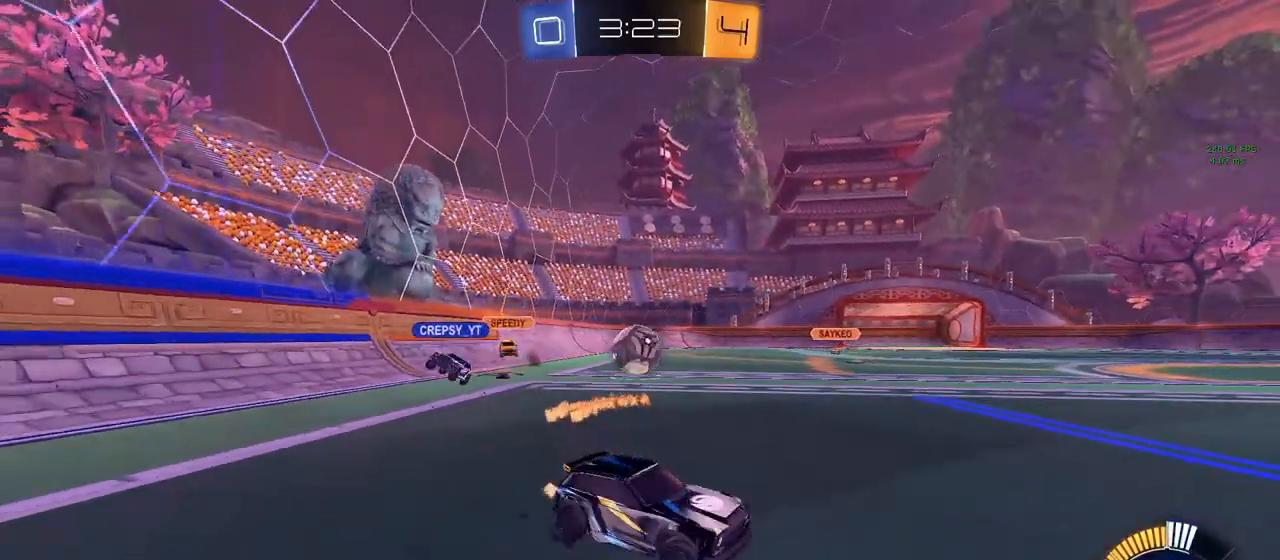
{"dt_ms": 500, "buttons": ["CIRCLE", "R2"], "left_stick": "left", "right_stick": "center", "events": [[67, "R1", "up"], [150, "L2", "down"], [150, "R2", "up"], [150, "left_stick", "right"], [333, "R2", "down"], [483, "CIRCLE", "down"], [483, "L2", "up"], [500, "left_stick", "left"]]}
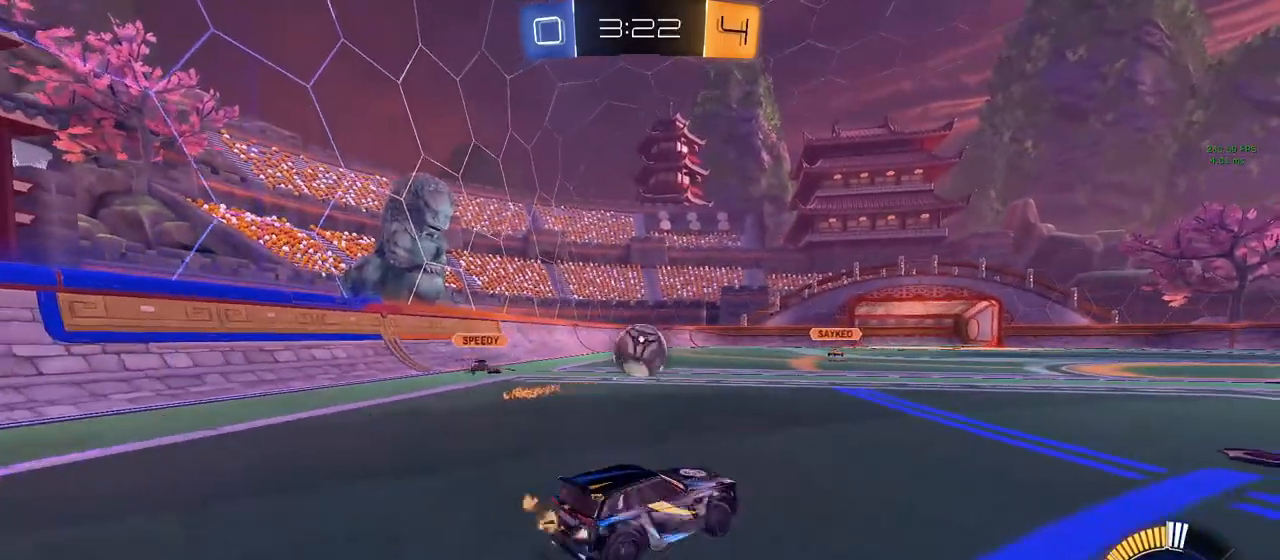
{"dt_ms": 1000, "buttons": ["CIRCLE", "R1", "R2"], "left_stick": "left", "right_stick": "up"}
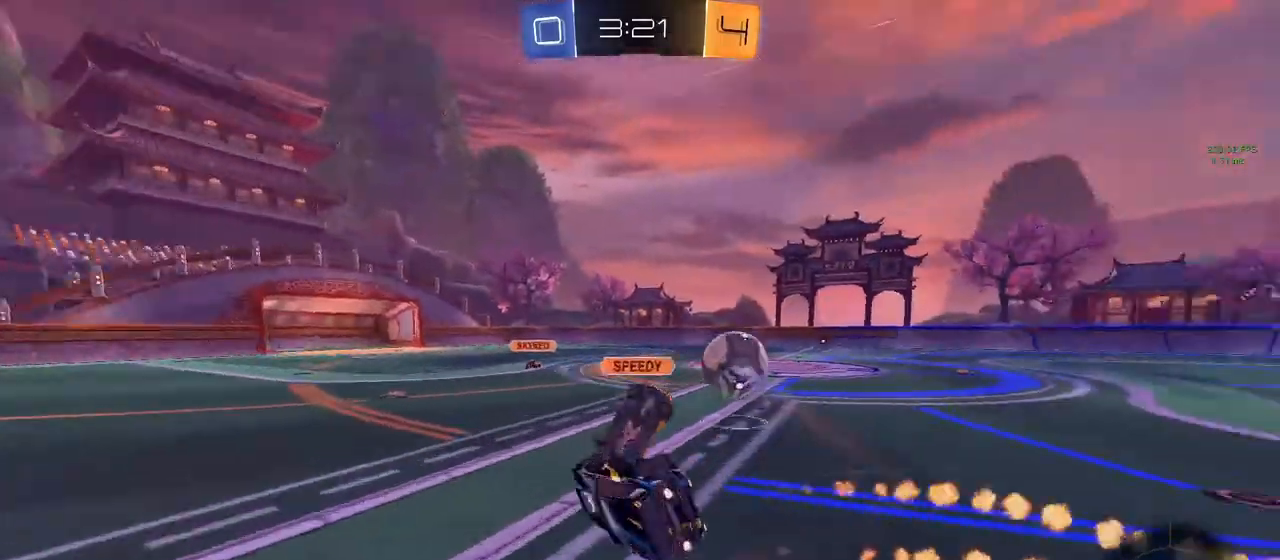
{"dt_ms": 1000, "buttons": ["R2"], "left_stick": "left", "right_stick": "center"}
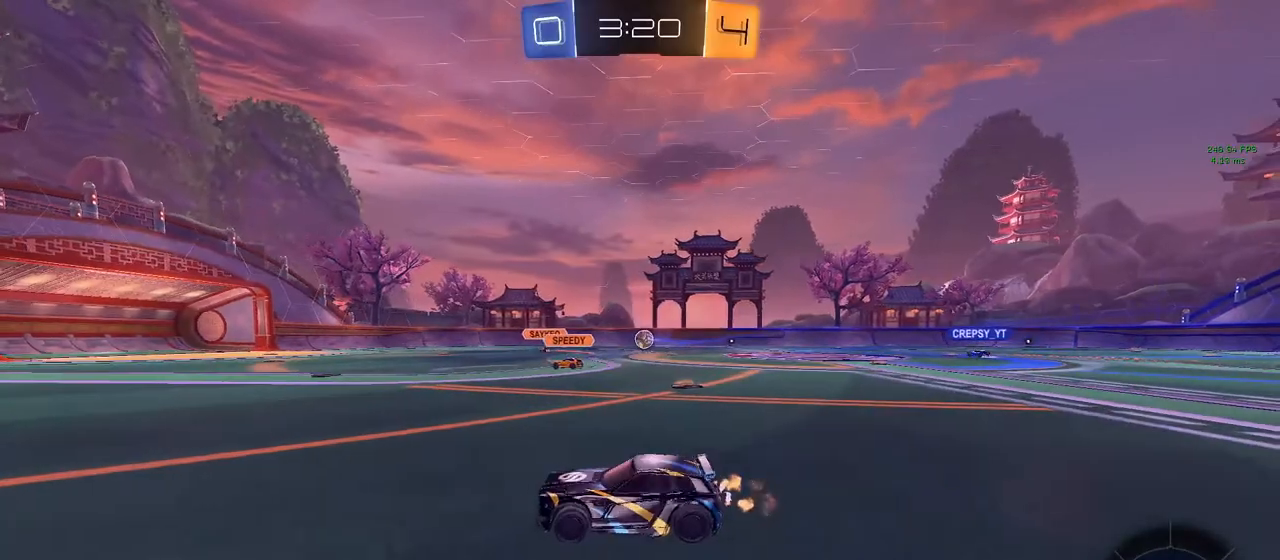
{"dt_ms": 500, "buttons": ["CIRCLE", "L1", "R2"], "left_stick": "down", "right_stick": "center", "events": [[133, "CIRCLE", "down"], [133, "CROSS", "down"], [133, "L1", "down"], [133, "left_stick", "up-left"], [183, "CROSS", "up"], [233, "CROSS", "down"], [283, "TRIANGLE", "down"], [300, "CROSS", "up"], [350, "left_stick", "down-left"], [450, "TRIANGLE", "up"], [500, "left_stick", "down"]]}
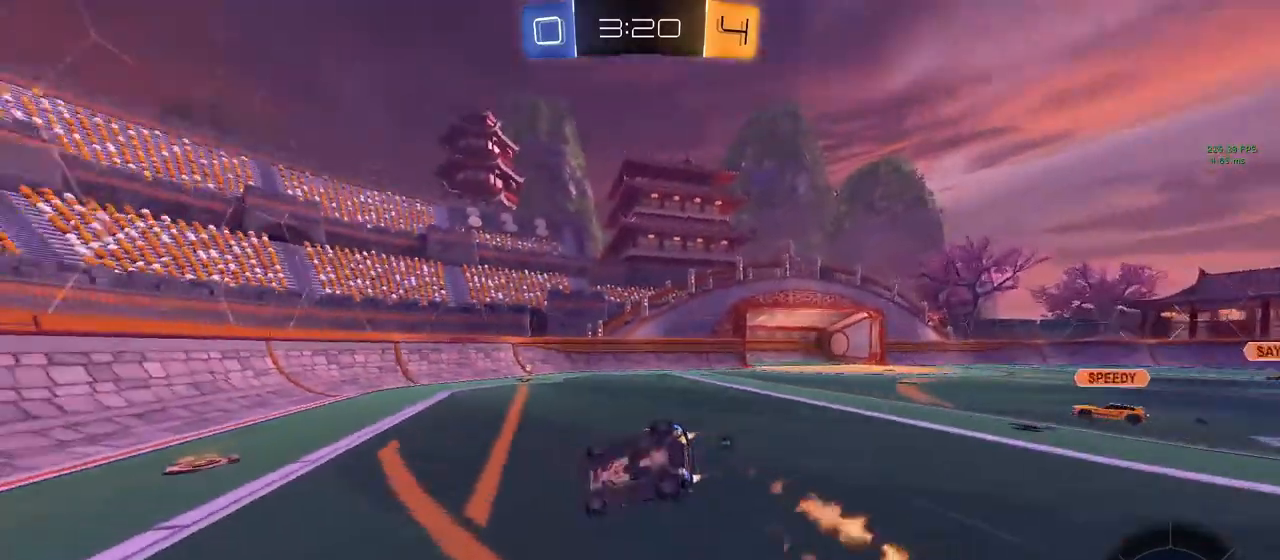
{"dt_ms": 500, "buttons": ["TRIANGLE", "L1", "R2"], "left_stick": "down-right", "right_stick": "center", "events": [[117, "left_stick", "down-right"], [183, "CIRCLE", "up"], [300, "CIRCLE", "down"], [417, "CIRCLE", "up"], [500, "TRIANGLE", "down"]]}
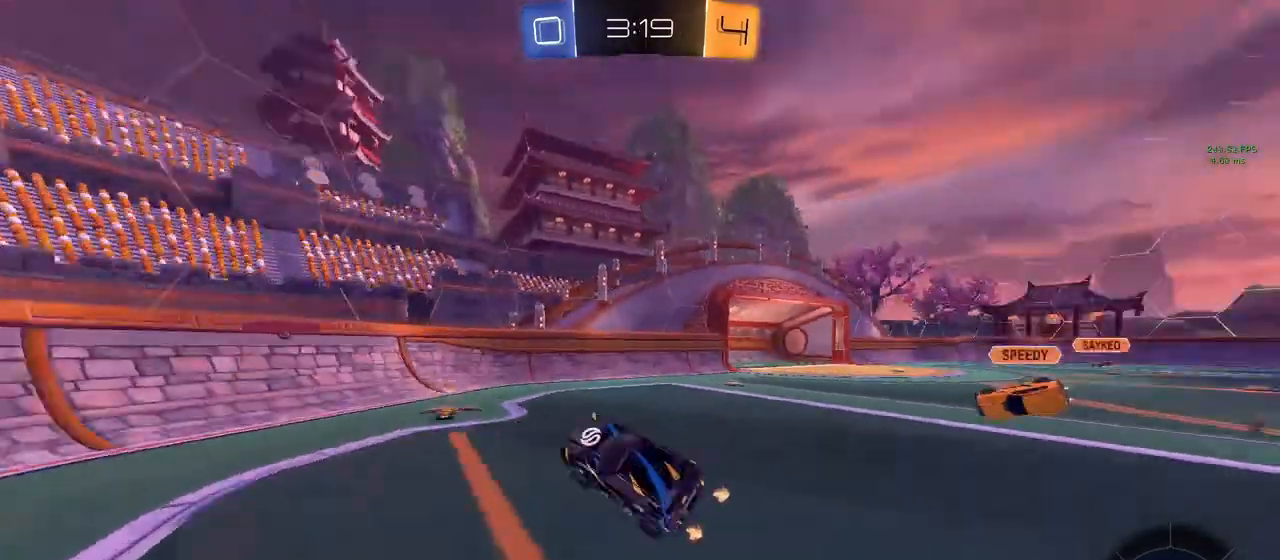
{"dt_ms": 500, "buttons": ["R1", "R2"], "left_stick": "right", "right_stick": "center", "events": [[33, "left_stick", "right"], [50, "L1", "up"], [100, "TRIANGLE", "up"], [483, "R1", "down"]]}
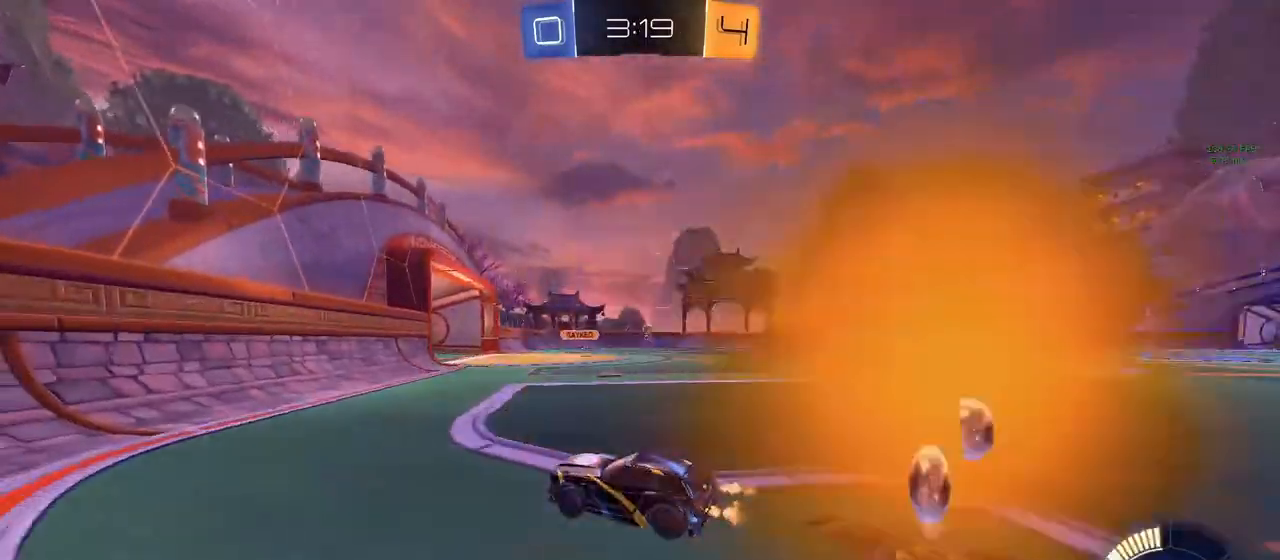
{"dt_ms": 500, "buttons": ["R2"], "left_stick": "right", "right_stick": "center", "events": [[67, "R1", "up"]]}
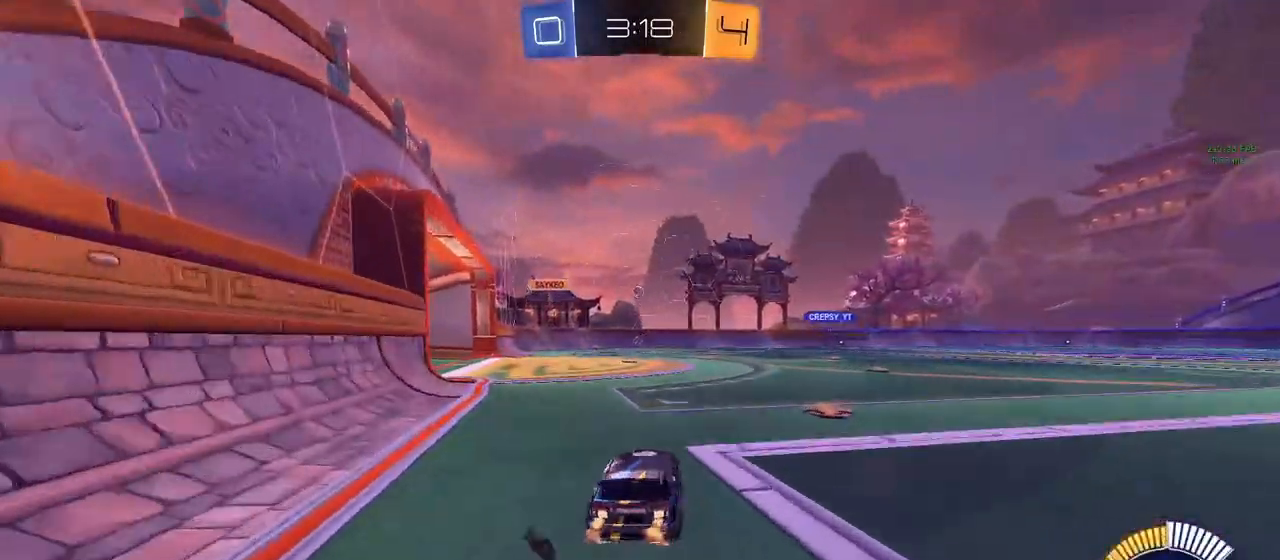
{"dt_ms": 500, "buttons": ["CROSS", "CIRCLE", "L1", "R2"], "left_stick": "right", "right_stick": "center", "events": [[283, "CROSS", "down"], [333, "CIRCLE", "down"], [333, "L1", "down"], [350, "CROSS", "up"], [367, "CIRCLE", "up"], [400, "CIRCLE", "down"], [400, "CROSS", "down"]]}
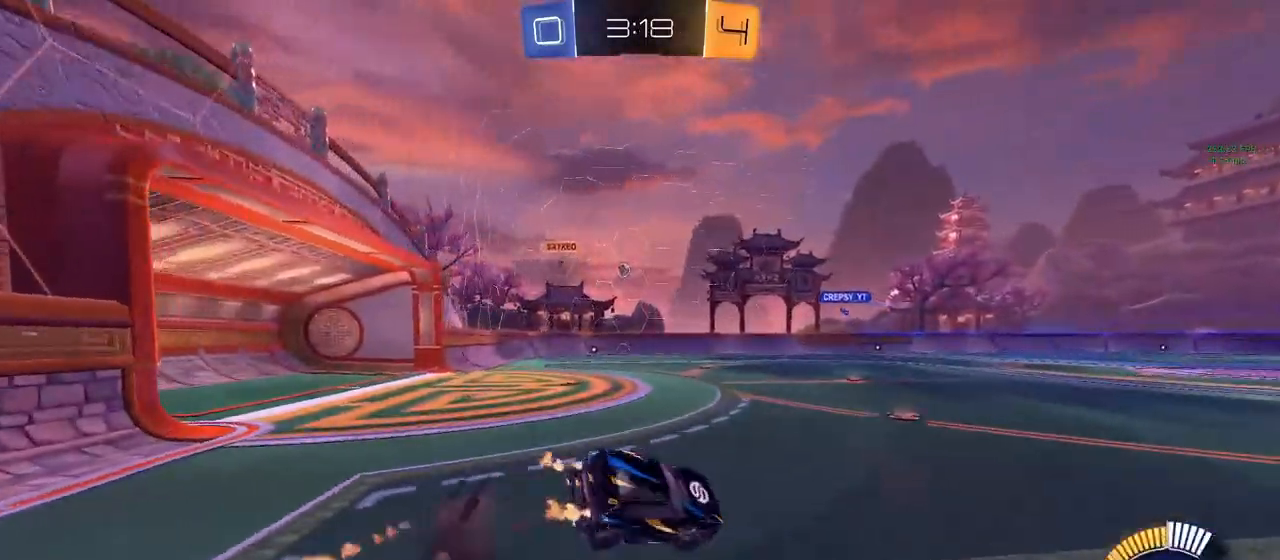
{"dt_ms": 500, "buttons": ["L1", "R2"], "left_stick": "right", "right_stick": "center", "events": [[17, "CROSS", "up"], [83, "CIRCLE", "up"]]}
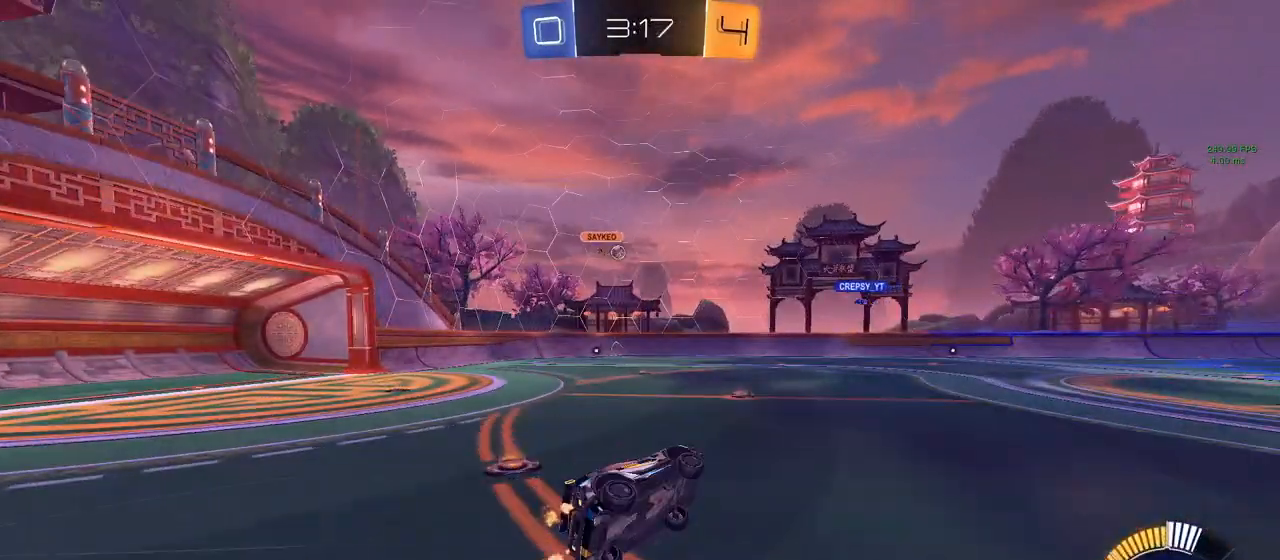
{"dt_ms": 500, "buttons": ["R2"], "left_stick": "center", "right_stick": "center", "events": [[33, "left_stick", "down-right"], [67, "L1", "up"], [500, "left_stick", "center"]]}
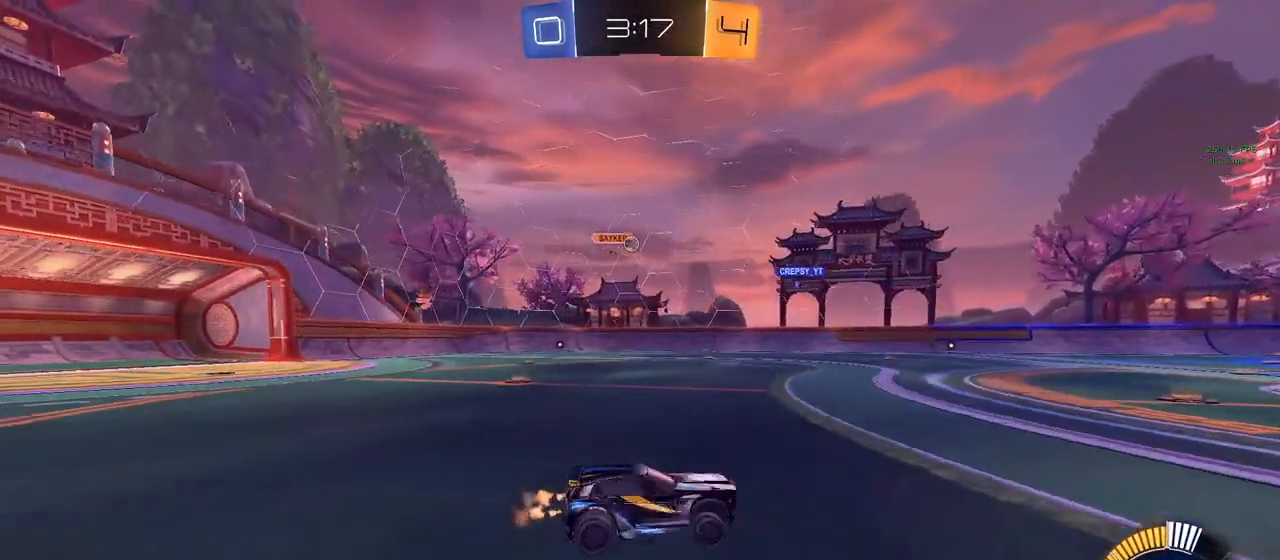
{"dt_ms": 500, "buttons": ["R2"], "left_stick": "left", "right_stick": "center", "events": [[233, "R1", "down"], [233, "left_stick", "left"], [400, "R1", "up"]]}
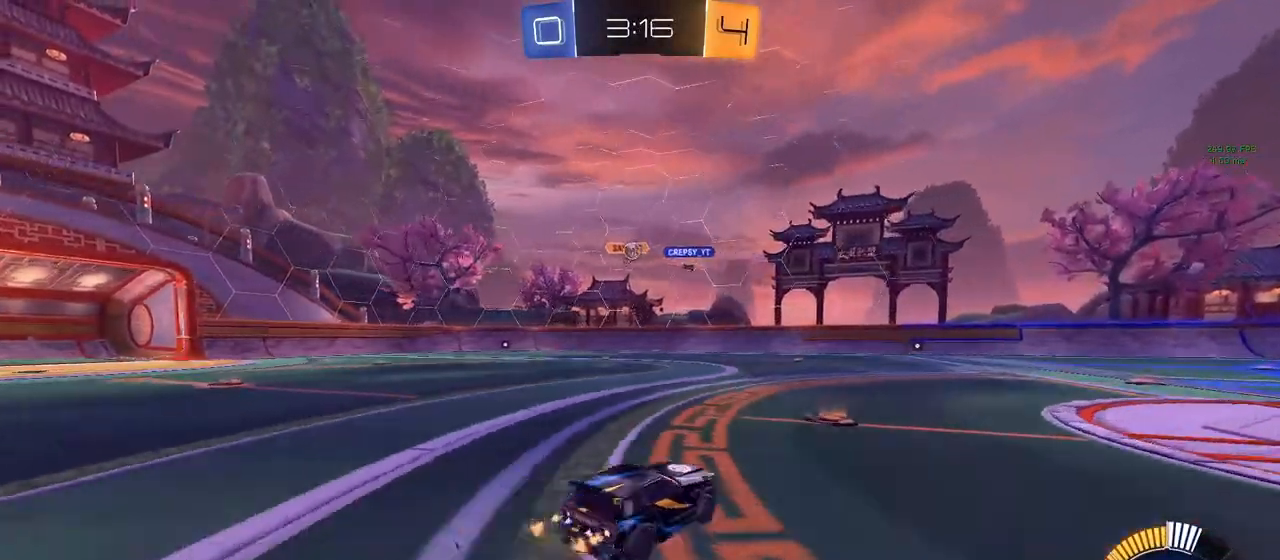
{"dt_ms": 500, "buttons": ["R2"], "left_stick": "left", "right_stick": "center", "events": [[200, "left_stick", "down-left"], [300, "left_stick", "left"], [400, "R1", "down"], [450, "R1", "up"]]}